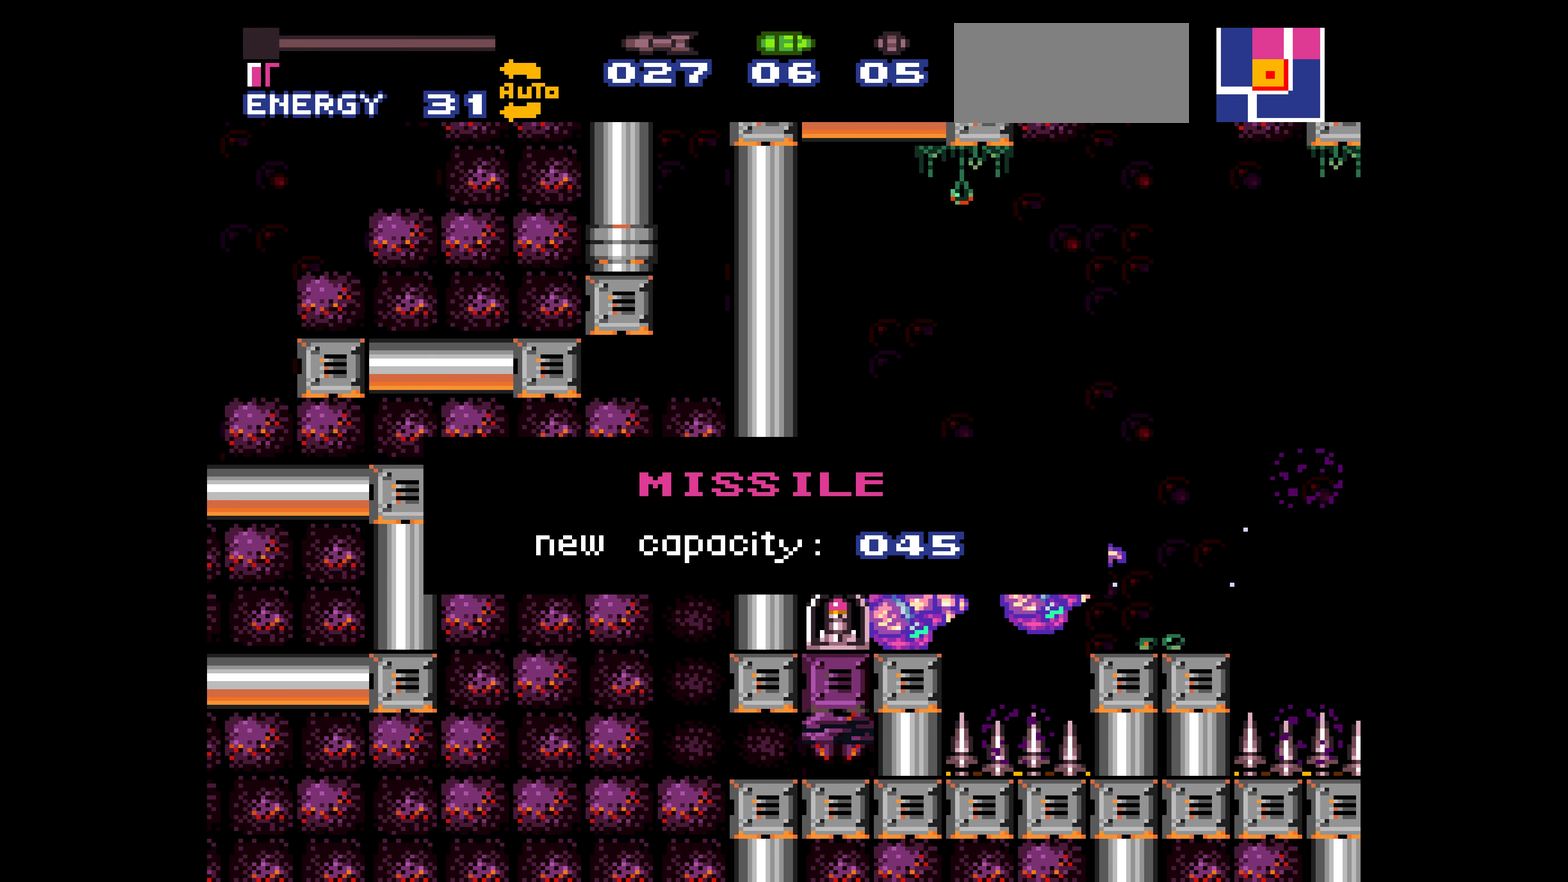
Gameplay with a controller (Nintendo layout); each line is a JSON object with the inputs held at the frame after it. "events" lists button and stick changes between this image and that frame as [ms after this image, input, new state], when the widget could be followed in between. Not read: A L3 R3.
{"buttons": ["B", "DPAD_LEFT"]}
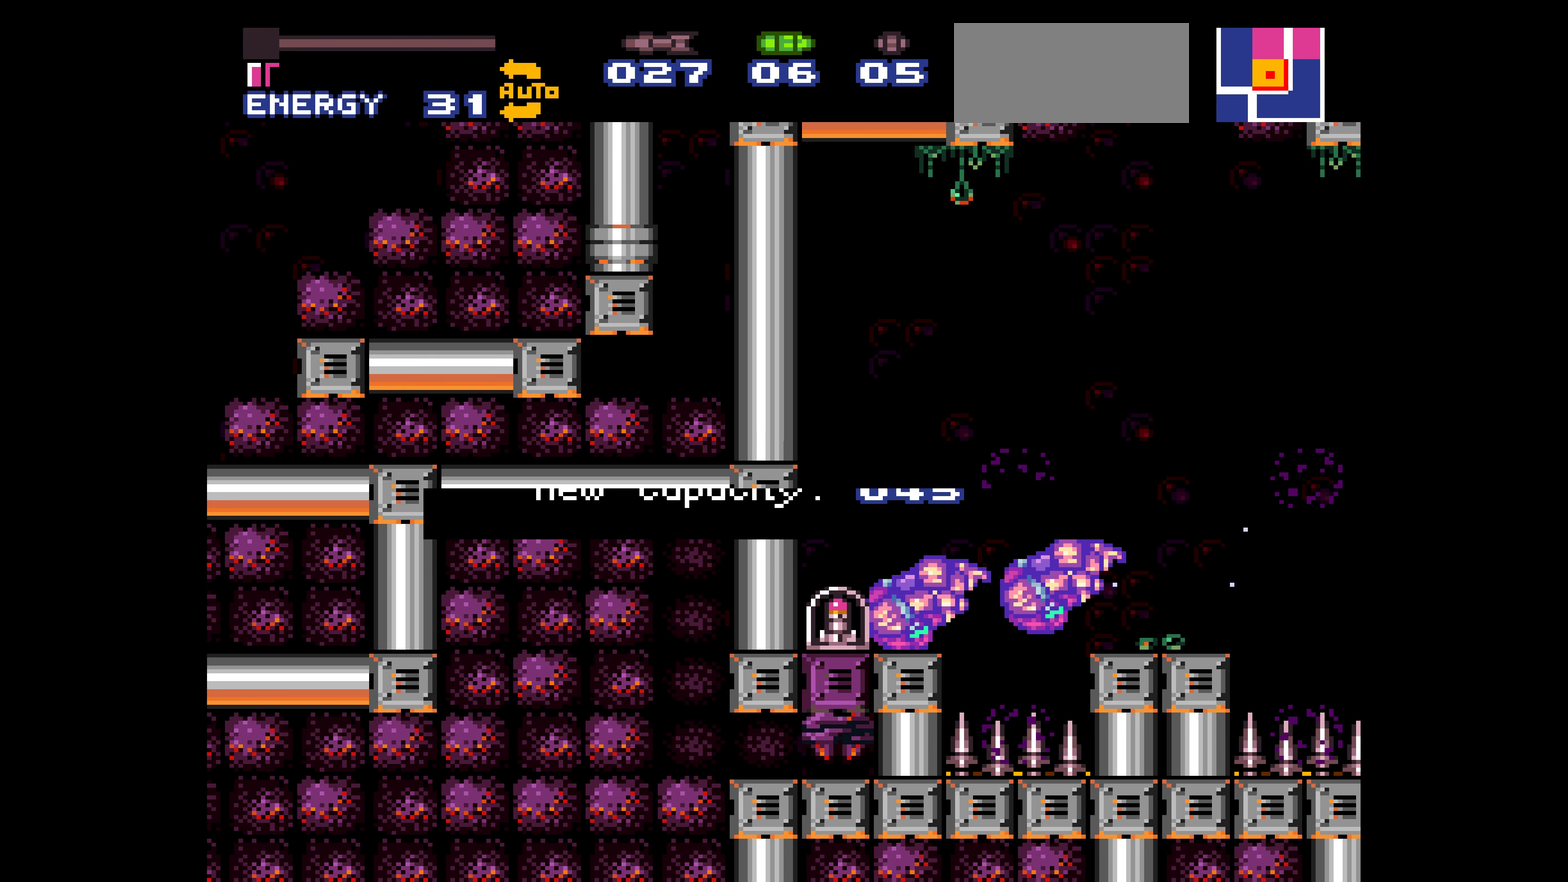
{"buttons": ["B", "DPAD_RIGHT"], "events": [[234, "DPAD_DOWN", "down"], [234, "DPAD_LEFT", "up"], [250, "DPAD_DOWN", "up"], [267, "DPAD_RIGHT", "down"]]}
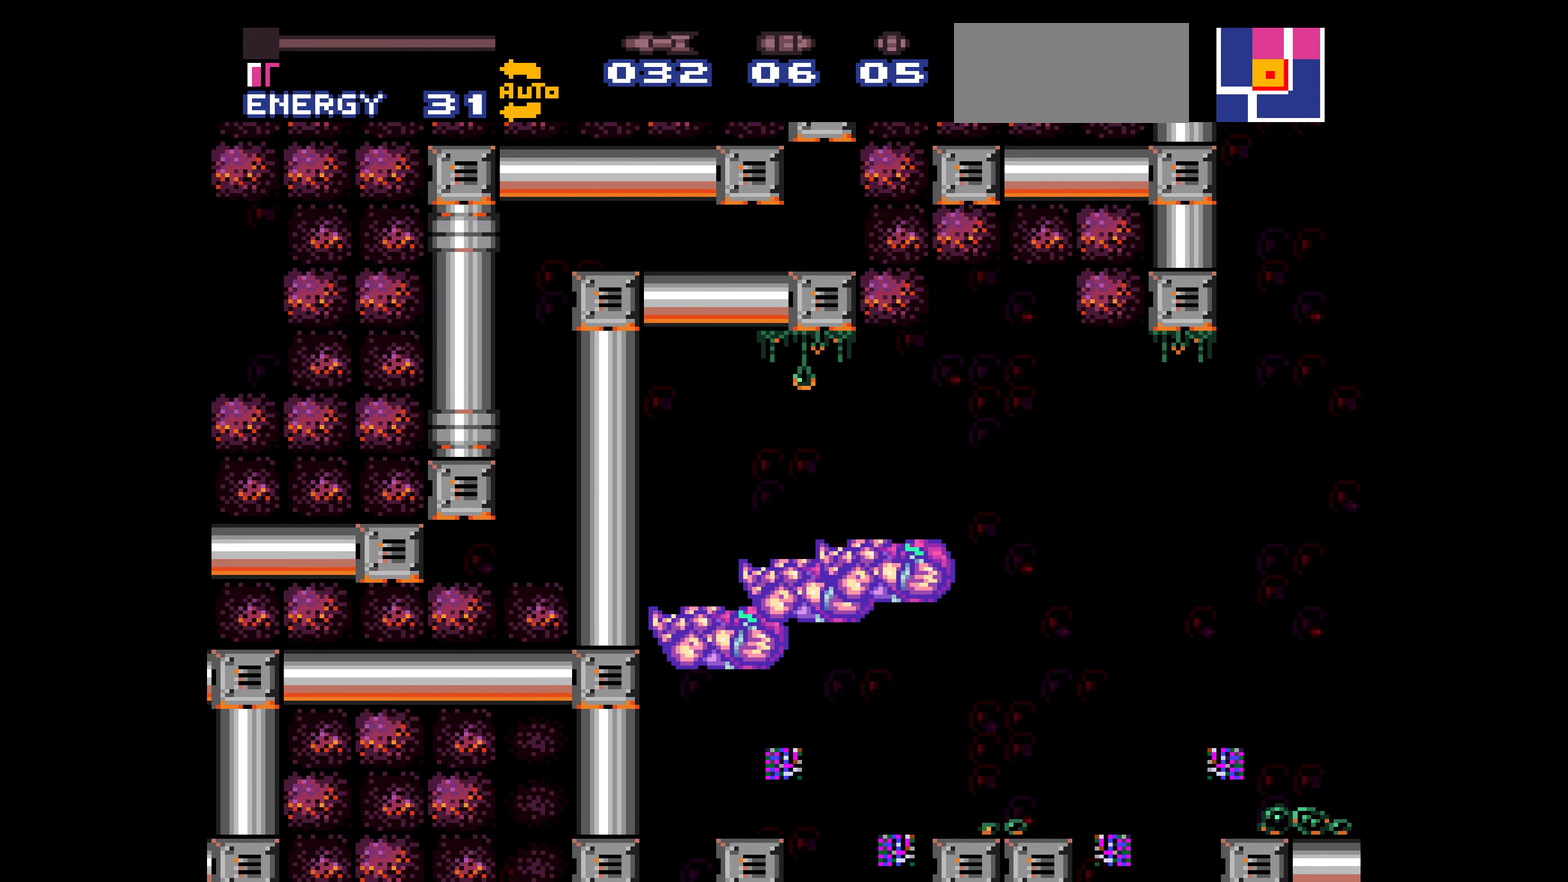
{"buttons": ["B", "DPAD_RIGHT"]}
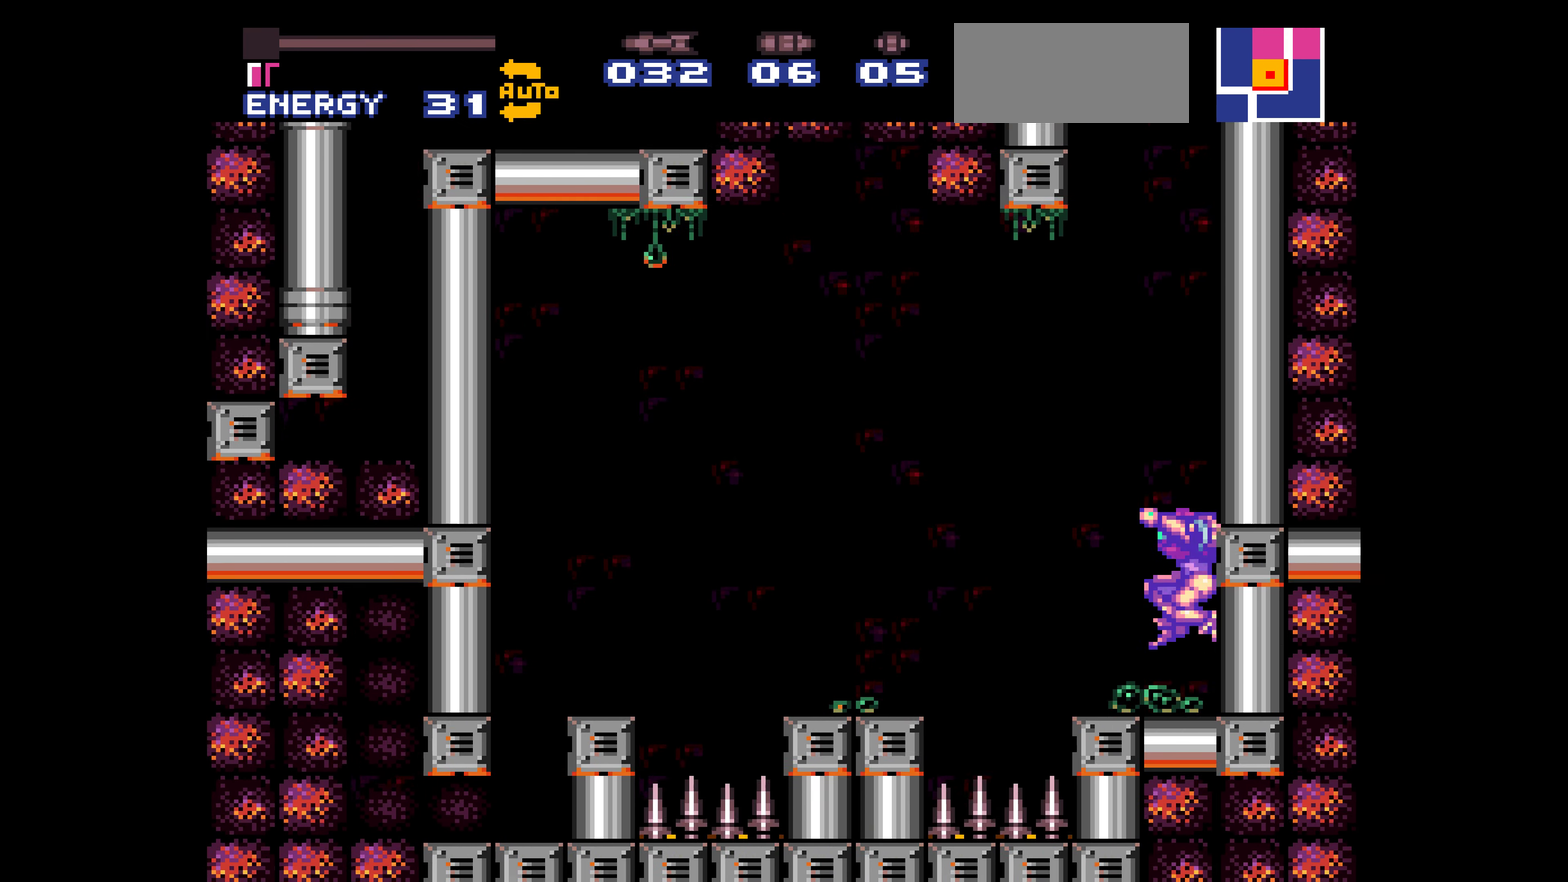
{"buttons": ["B", "DPAD_RIGHT"], "events": [[134, "DPAD_LEFT", "down"], [134, "DPAD_RIGHT", "up"], [184, "DPAD_LEFT", "up"], [184, "DPAD_RIGHT", "down"], [267, "DPAD_LEFT", "down"], [267, "DPAD_RIGHT", "up"], [317, "DPAD_LEFT", "up"], [317, "DPAD_RIGHT", "down"], [400, "DPAD_LEFT", "down"], [400, "DPAD_RIGHT", "up"], [450, "DPAD_LEFT", "up"], [450, "DPAD_RIGHT", "down"]]}
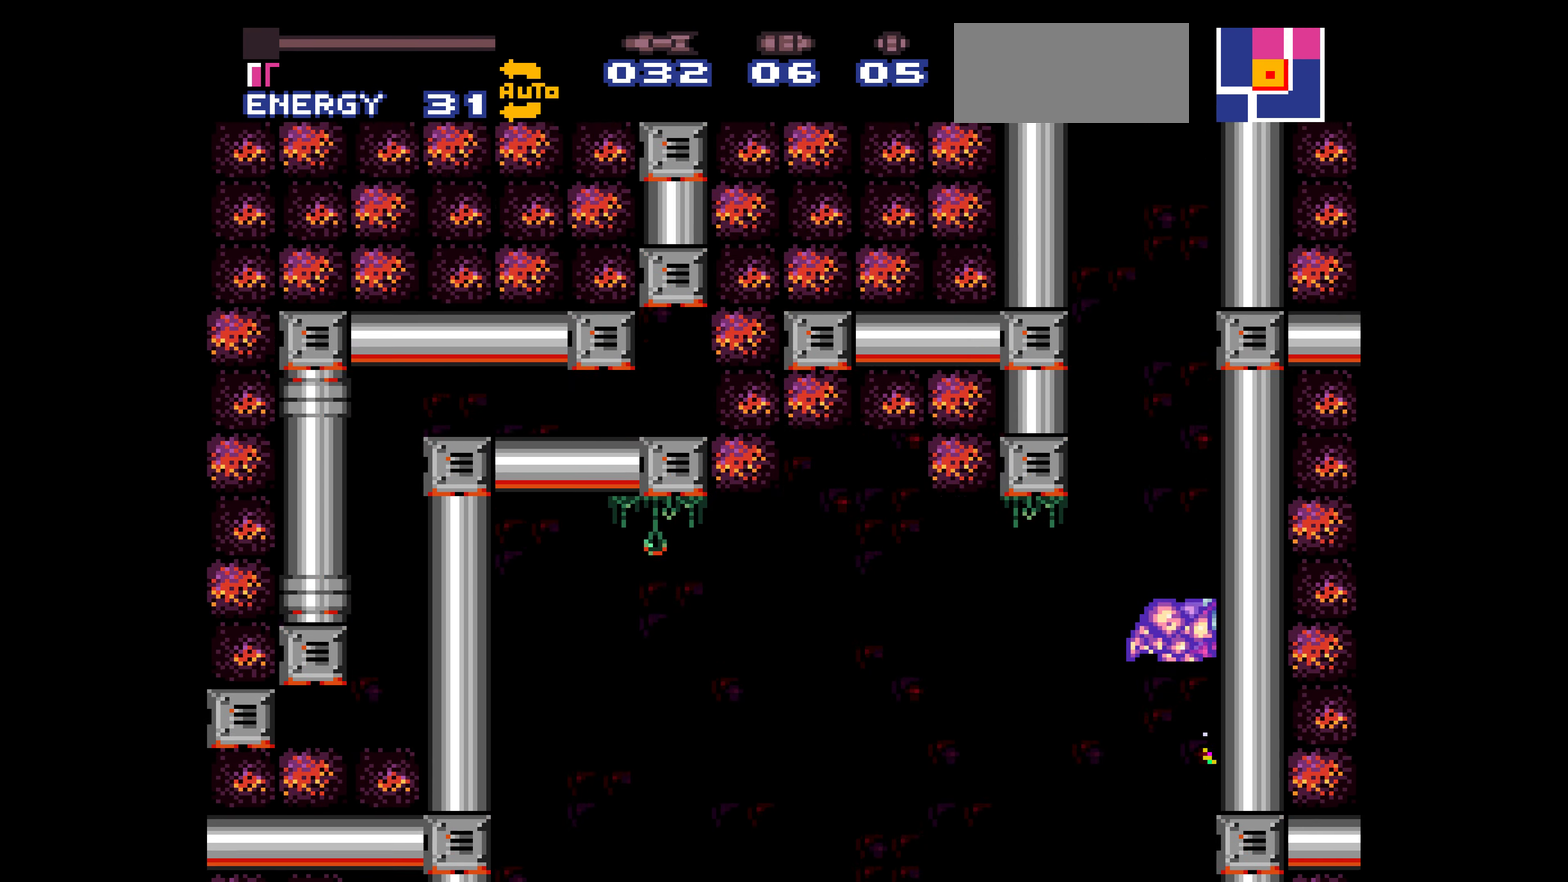
{"buttons": ["B", "DPAD_RIGHT"], "events": [[34, "DPAD_LEFT", "down"], [34, "DPAD_RIGHT", "up"], [84, "DPAD_LEFT", "up"], [84, "DPAD_RIGHT", "down"], [167, "DPAD_LEFT", "down"], [167, "DPAD_RIGHT", "up"], [217, "DPAD_LEFT", "up"], [217, "DPAD_RIGHT", "down"], [300, "DPAD_LEFT", "down"], [300, "DPAD_RIGHT", "up"], [350, "DPAD_LEFT", "up"], [350, "DPAD_RIGHT", "down"], [434, "DPAD_LEFT", "down"], [434, "DPAD_RIGHT", "up"], [484, "DPAD_LEFT", "up"], [484, "DPAD_RIGHT", "down"]]}
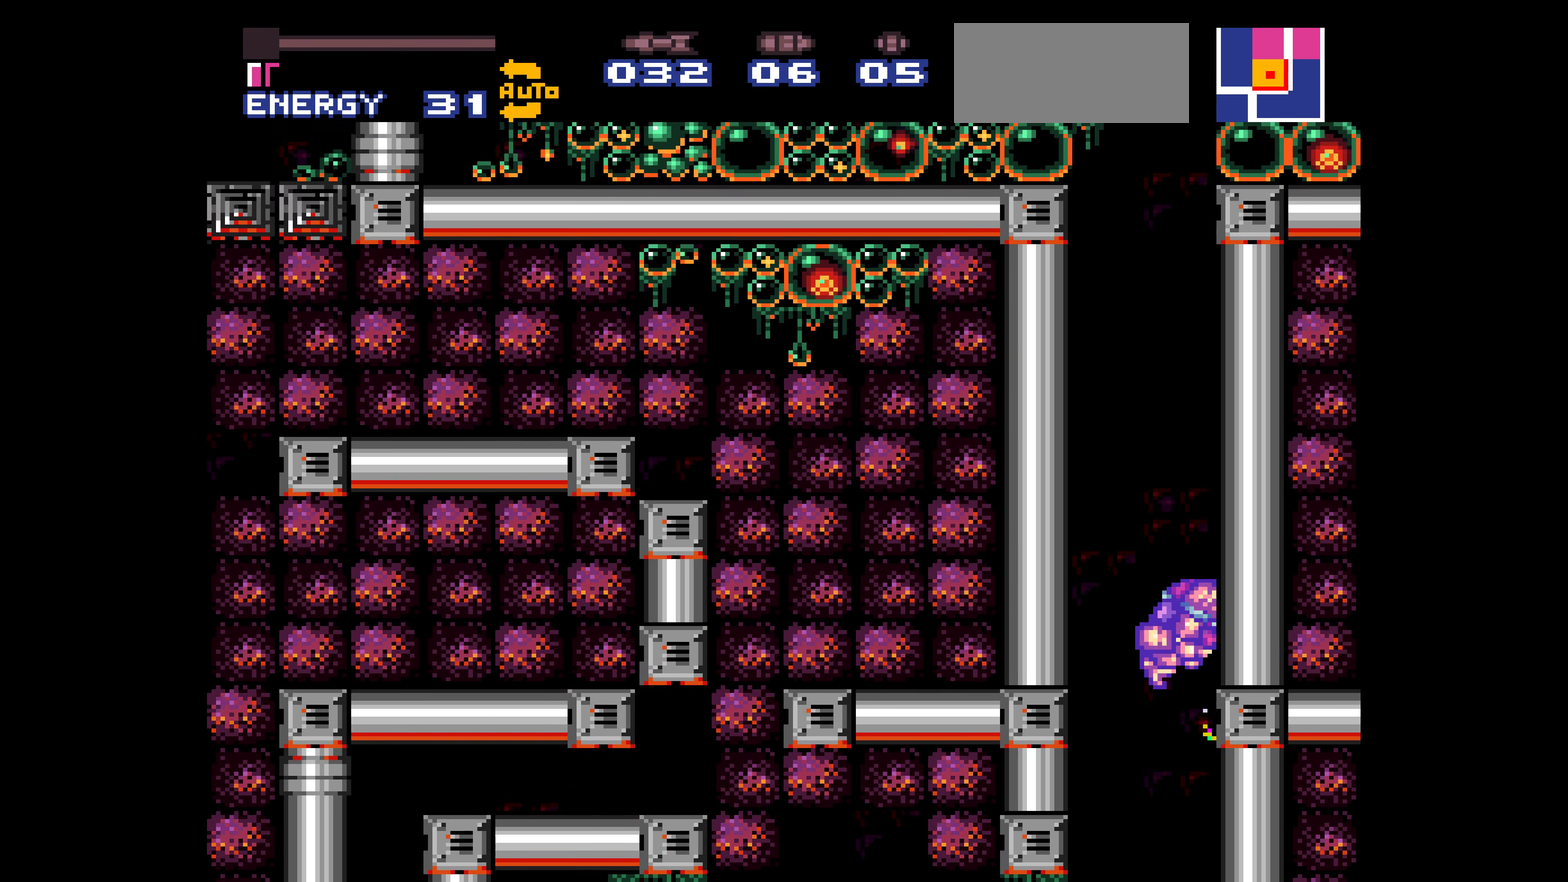
{"buttons": ["B", "DPAD_LEFT"], "events": [[67, "DPAD_LEFT", "down"], [67, "DPAD_RIGHT", "up"], [117, "DPAD_LEFT", "up"], [117, "DPAD_RIGHT", "down"], [200, "DPAD_LEFT", "down"], [200, "DPAD_RIGHT", "up"], [250, "DPAD_LEFT", "up"], [250, "DPAD_RIGHT", "down"], [334, "DPAD_LEFT", "down"], [334, "DPAD_RIGHT", "up"], [384, "DPAD_LEFT", "up"], [384, "DPAD_RIGHT", "down"], [466, "DPAD_LEFT", "down"], [466, "DPAD_RIGHT", "up"]]}
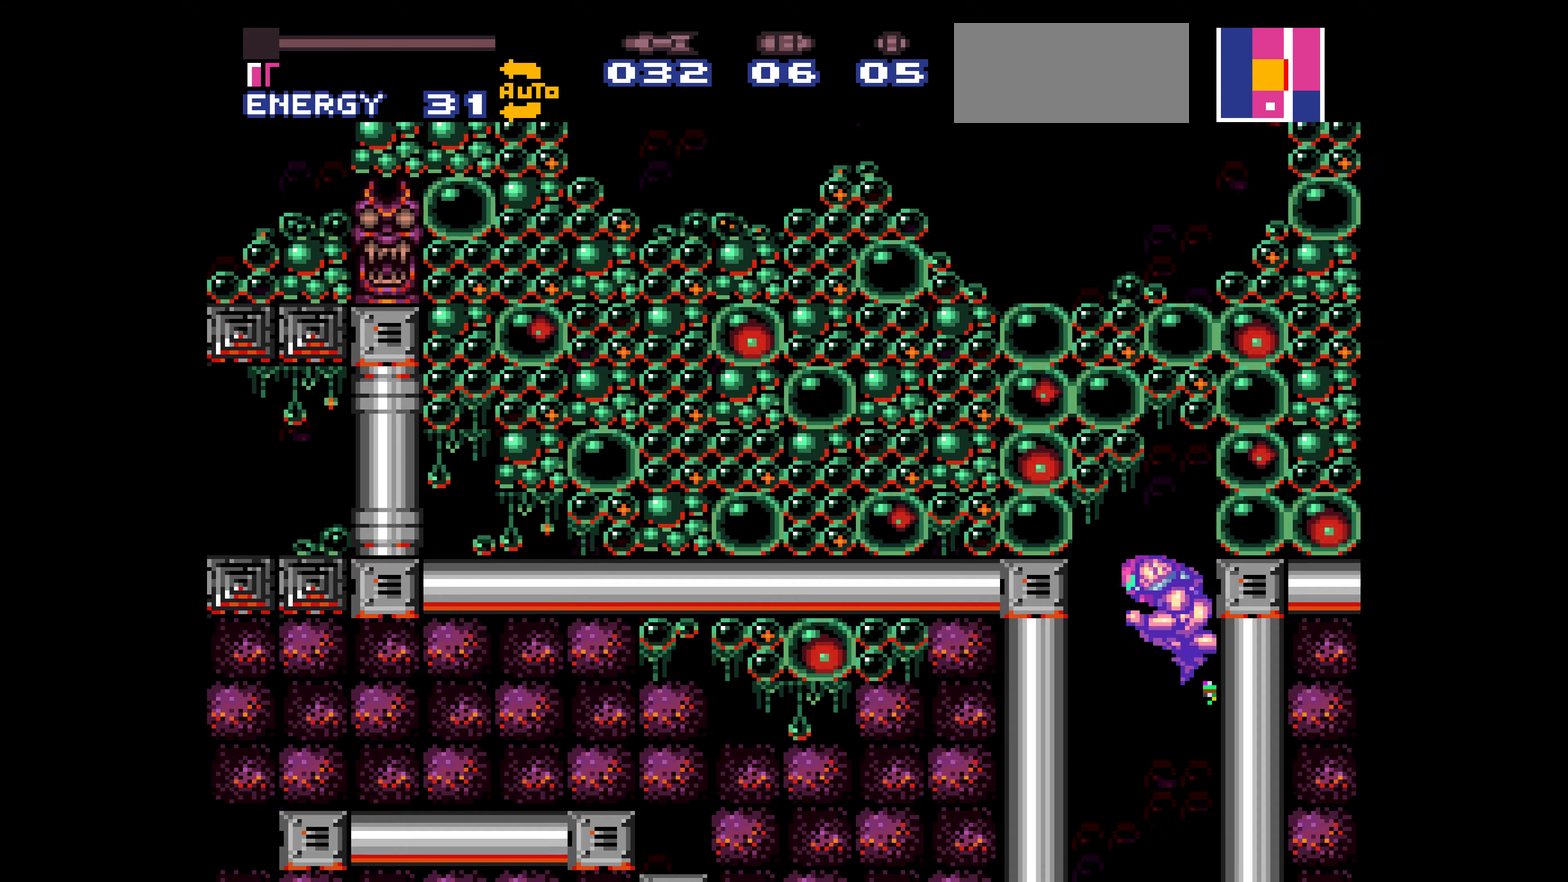
{"buttons": ["DPAD_LEFT"], "events": [[16, "DPAD_LEFT", "up"], [16, "DPAD_RIGHT", "down"], [100, "DPAD_LEFT", "down"], [100, "DPAD_RIGHT", "up"], [150, "DPAD_LEFT", "up"], [150, "DPAD_RIGHT", "down"], [233, "B", "up"], [233, "DPAD_LEFT", "down"], [233, "DPAD_RIGHT", "up"]]}
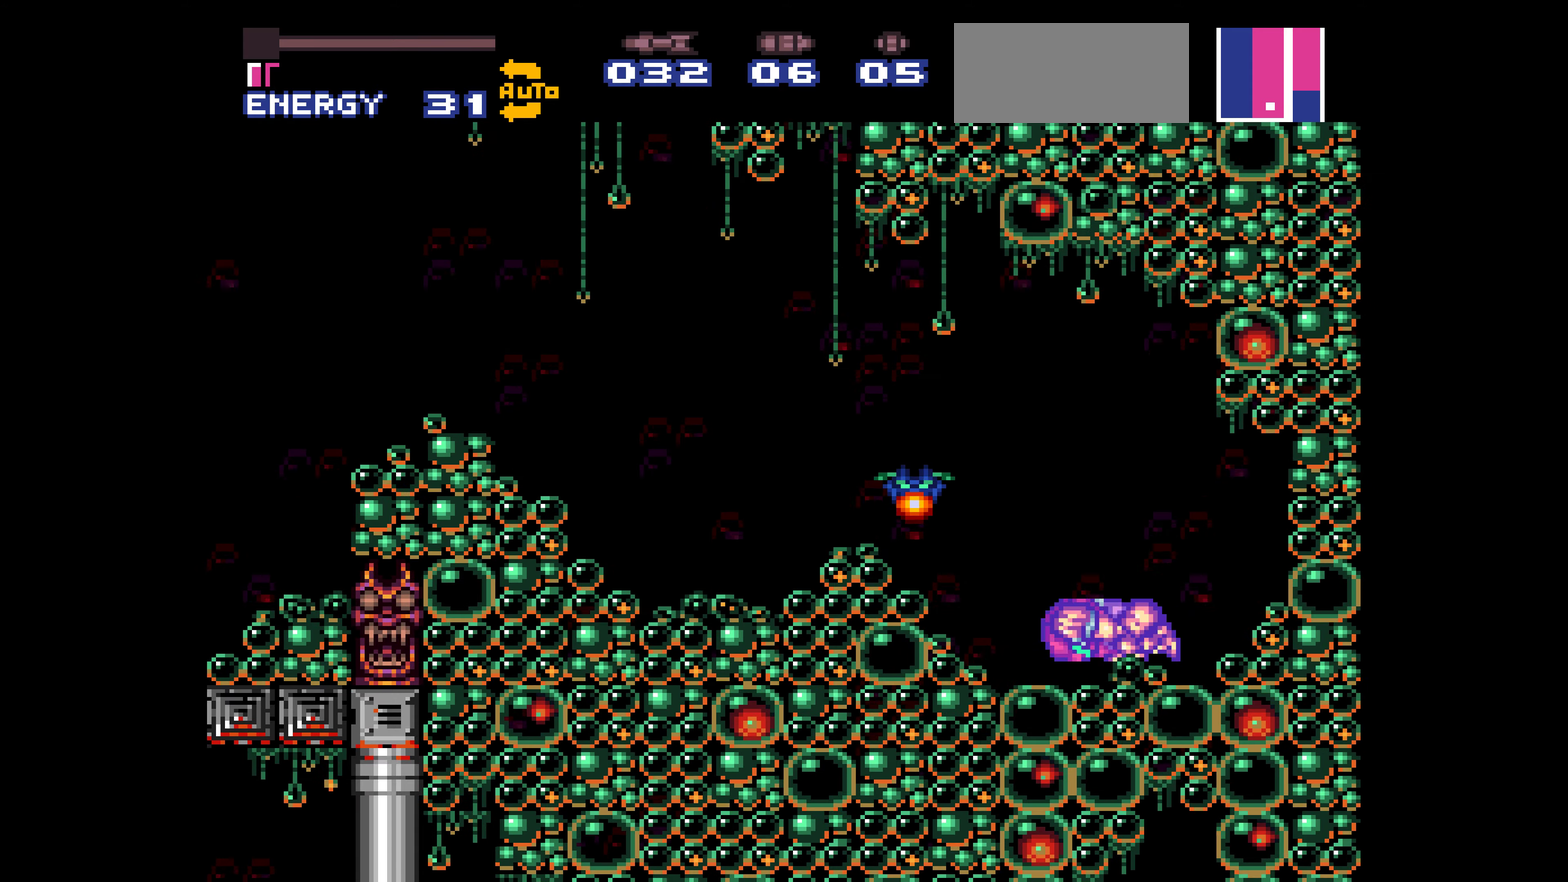
{"buttons": ["R1"], "events": [[150, "DPAD_LEFT", "up"], [183, "B", "down"], [266, "DPAD_LEFT", "down"], [383, "B", "up"], [383, "DPAD_DOWN", "down"], [383, "DPAD_LEFT", "up"], [400, "DPAD_DOWN", "up"], [433, "R1", "down"]]}
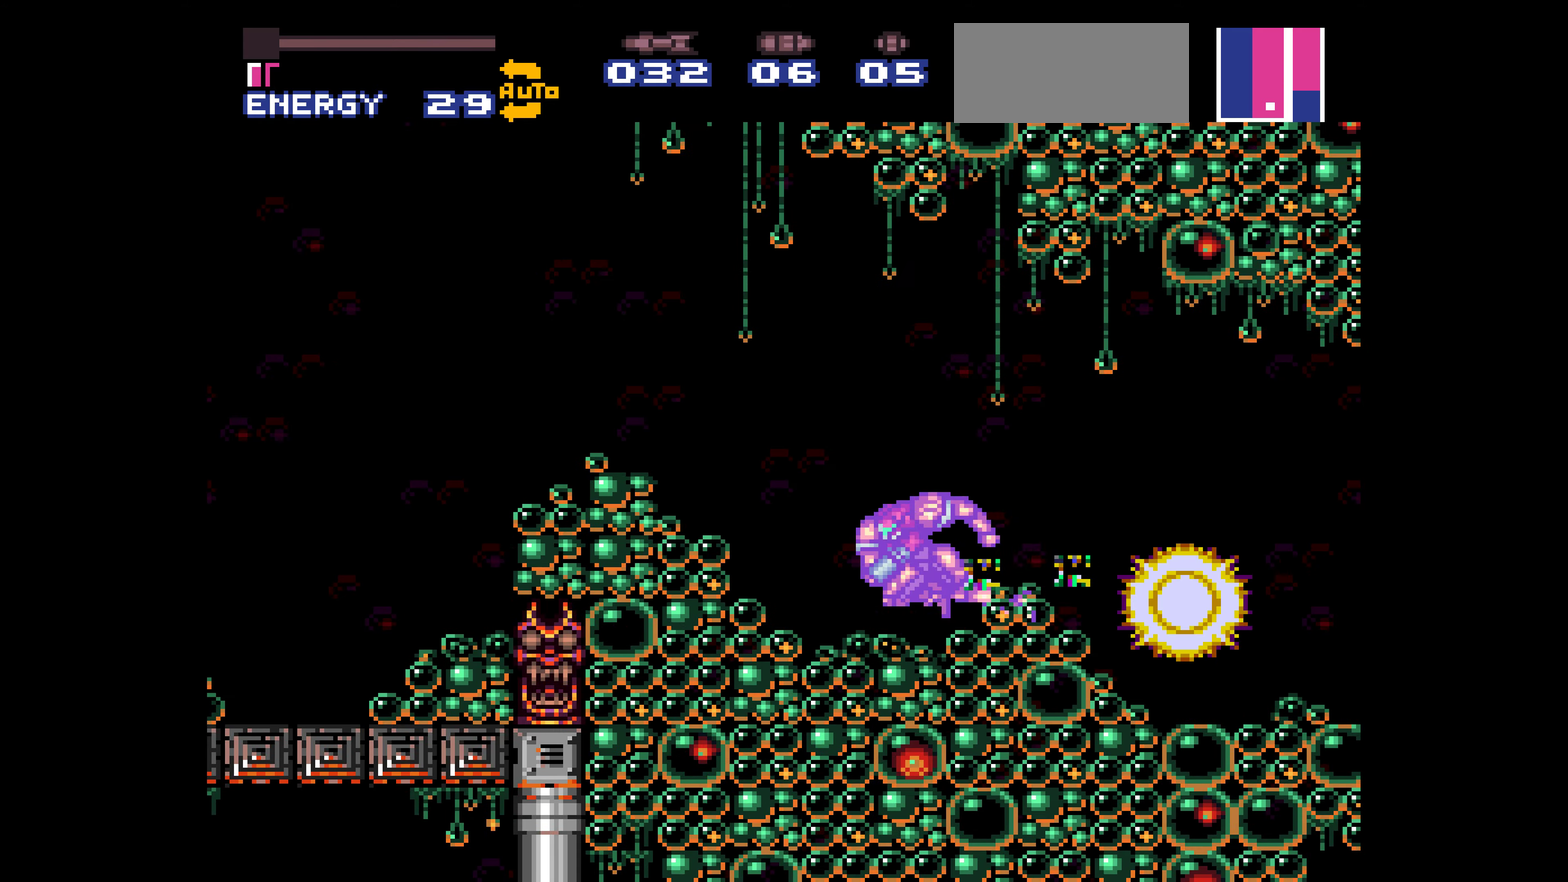
{"buttons": [], "events": [[116, "B", "down"], [133, "B", "up"], [183, "R1", "up"]]}